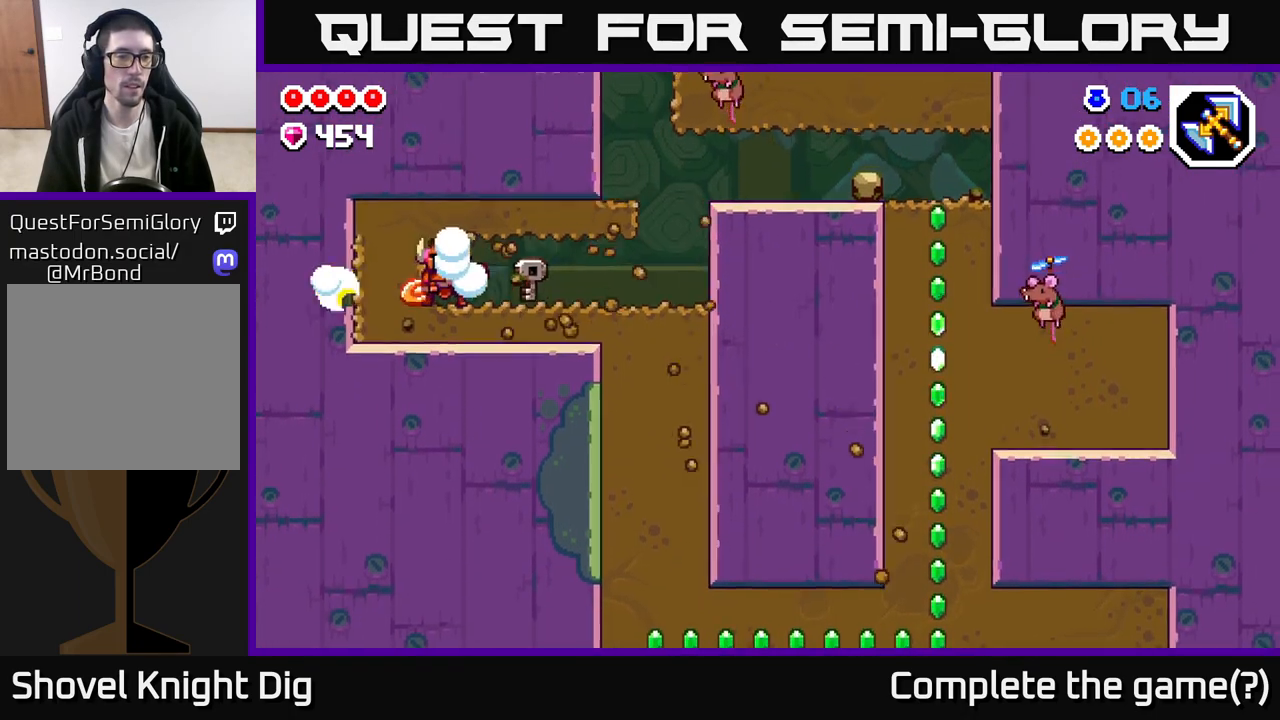
Gameplay with a controller (Xbox layout); each line is a JSON object with the inputs held at the frame after it. "events" lists button and stick changes between this image and that frame as [ms after this image, input, new state], when the widget could be followed in between.
{"buttons": [], "left_stick": "left", "right_stick": "center", "events": [[50, "X", "up"], [117, "X", "down"], [250, "X", "up"]]}
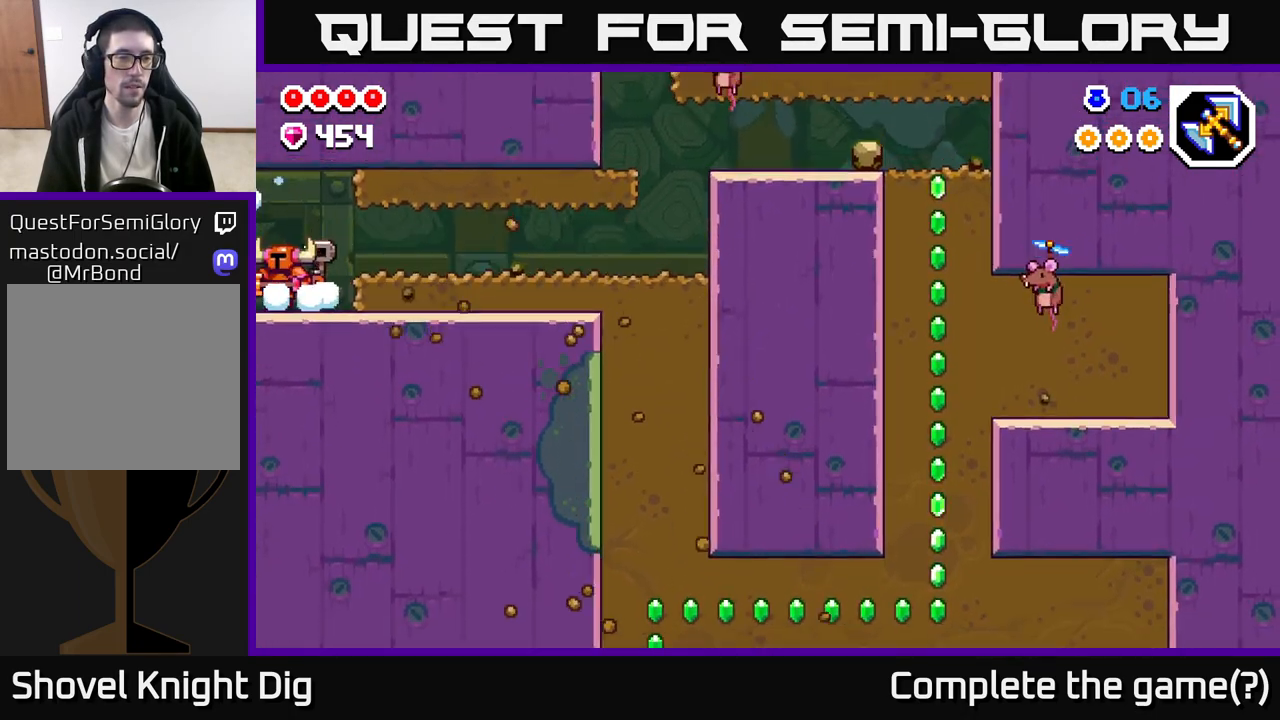
{"buttons": [], "left_stick": "center", "right_stick": "center", "events": [[450, "left_stick", "center"]]}
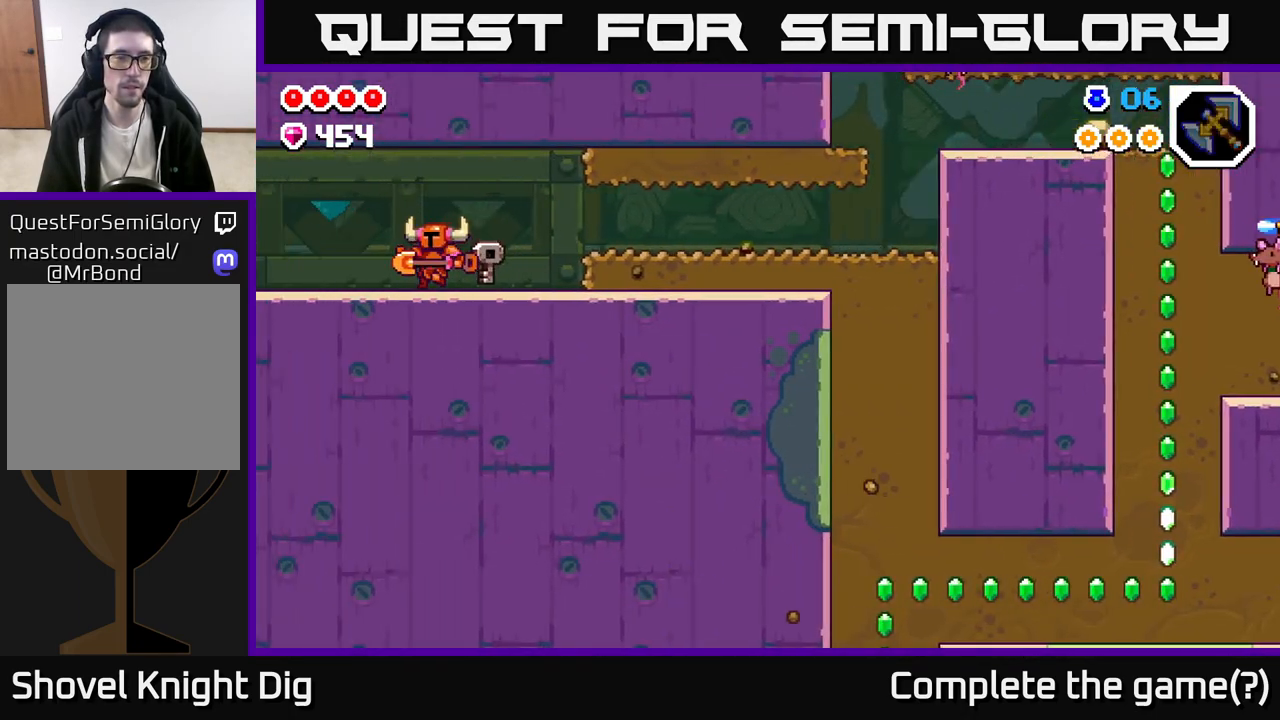
{"buttons": [], "left_stick": "left", "right_stick": "center", "events": [[283, "left_stick", "left"]]}
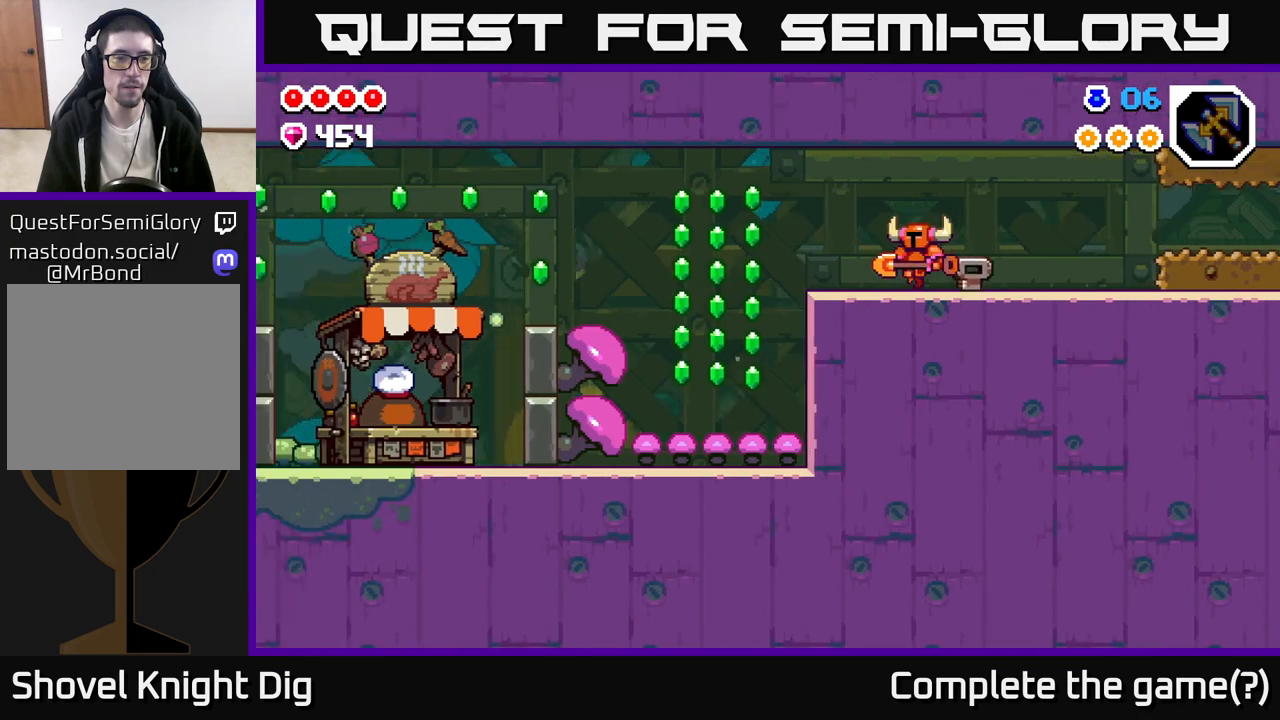
{"buttons": [], "left_stick": "left", "right_stick": "center", "events": []}
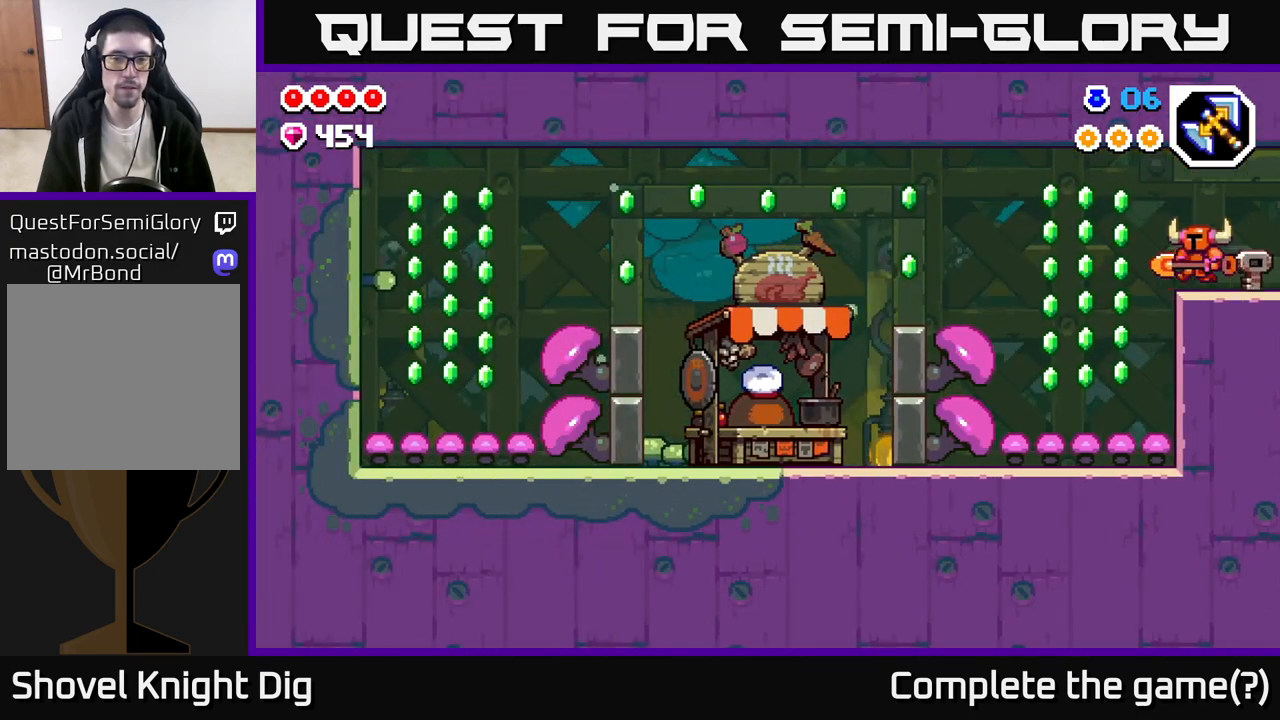
{"buttons": [], "left_stick": "left", "right_stick": "center", "events": [[67, "A", "down"], [150, "A", "up"]]}
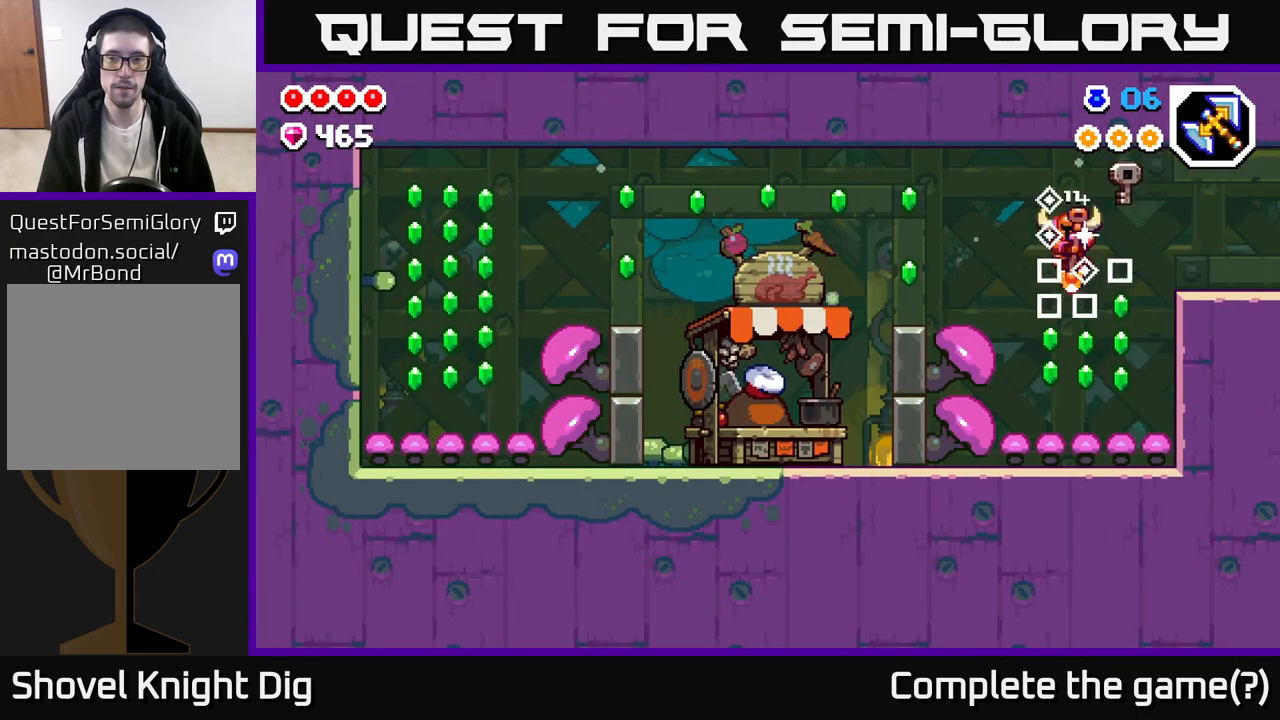
{"buttons": ["A"], "left_stick": "left", "right_stick": "center", "events": [[50, "left_stick", "right"], [217, "A", "down"], [250, "left_stick", "left"]]}
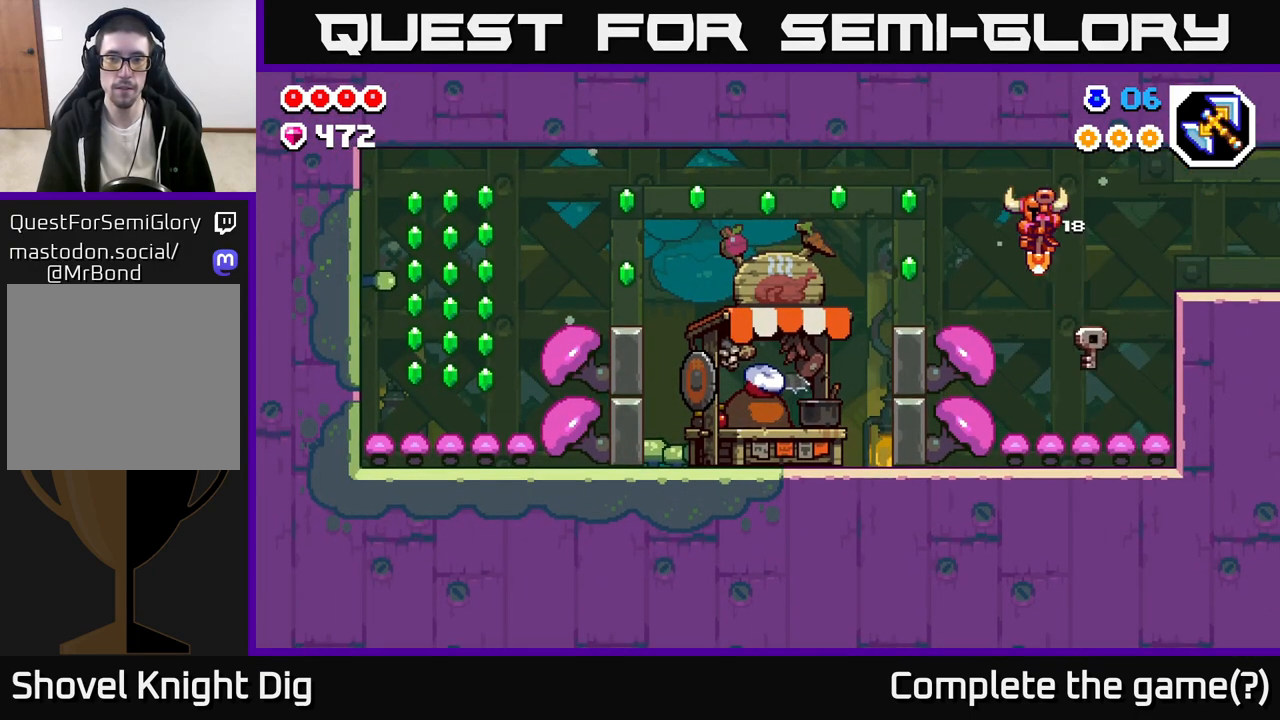
{"buttons": ["A"], "left_stick": "left", "right_stick": "center", "events": [[100, "A", "up"], [350, "A", "down"]]}
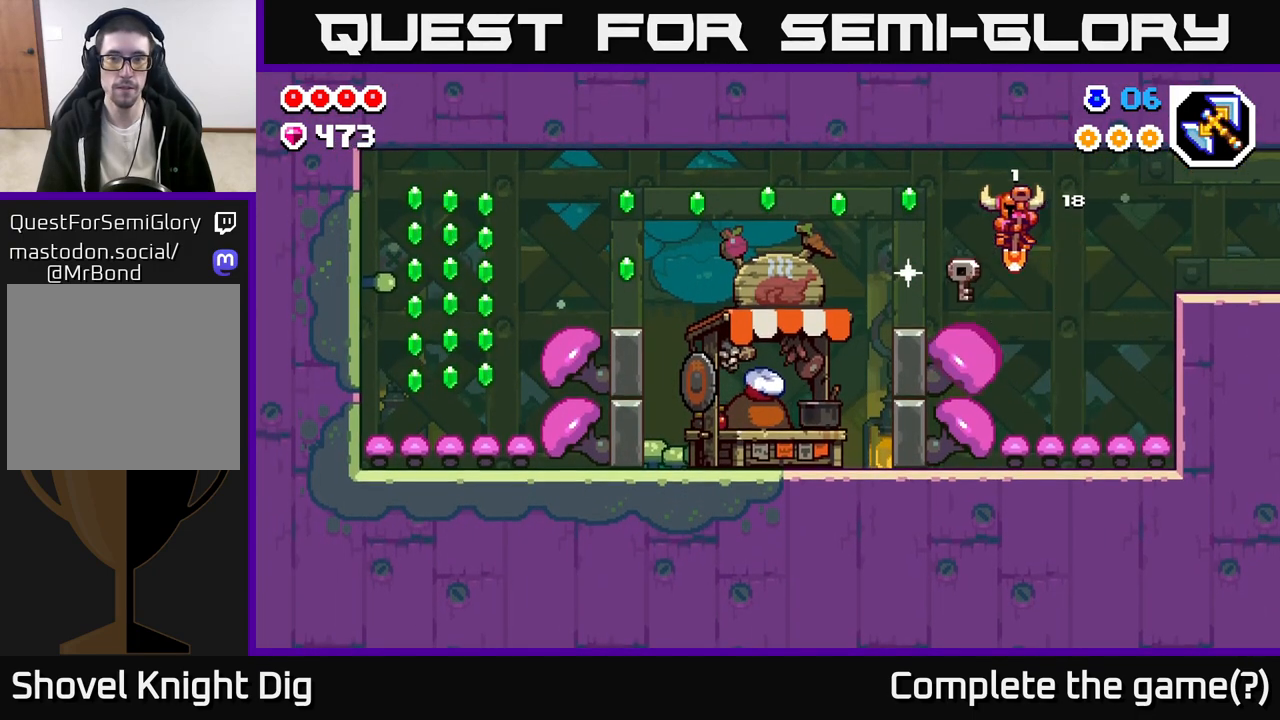
{"buttons": ["A"], "left_stick": "left", "right_stick": "center", "events": [[150, "A", "up"], [283, "A", "down"]]}
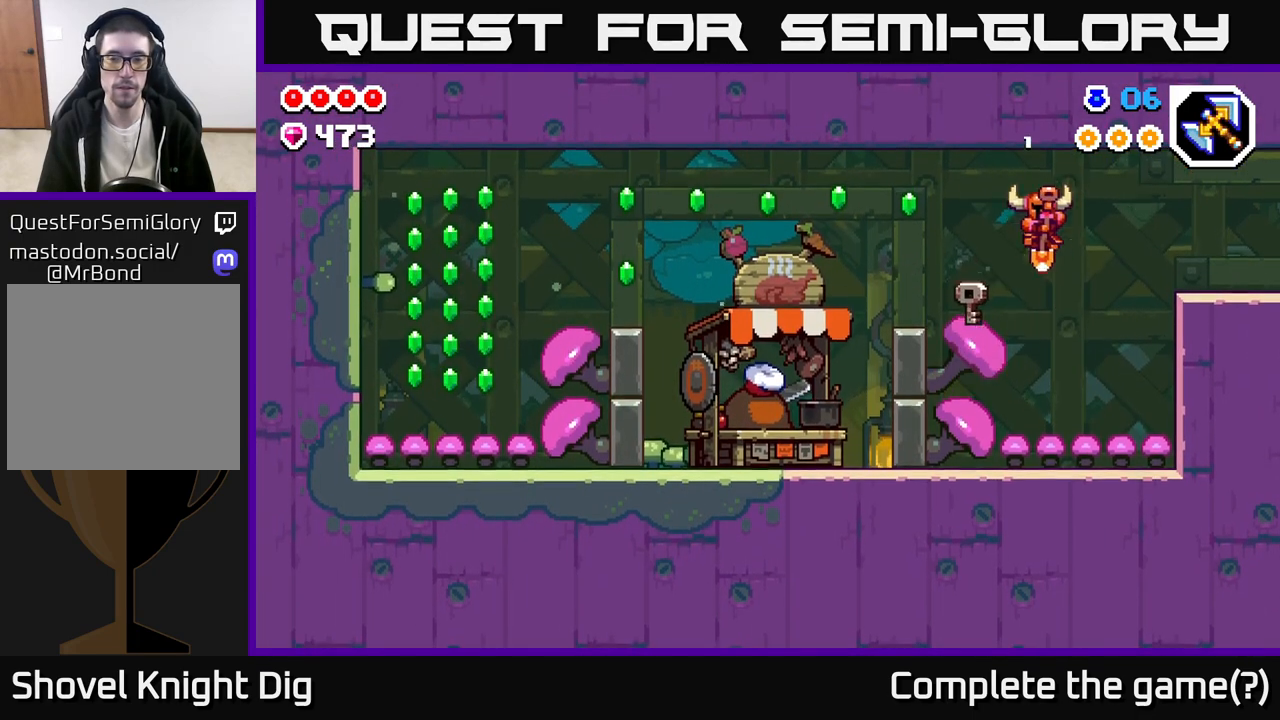
{"buttons": ["A"], "left_stick": "left", "right_stick": "center", "events": [[33, "left_stick", "right"], [50, "A", "up"], [183, "left_stick", "center"], [267, "left_stick", "left"], [333, "A", "down"]]}
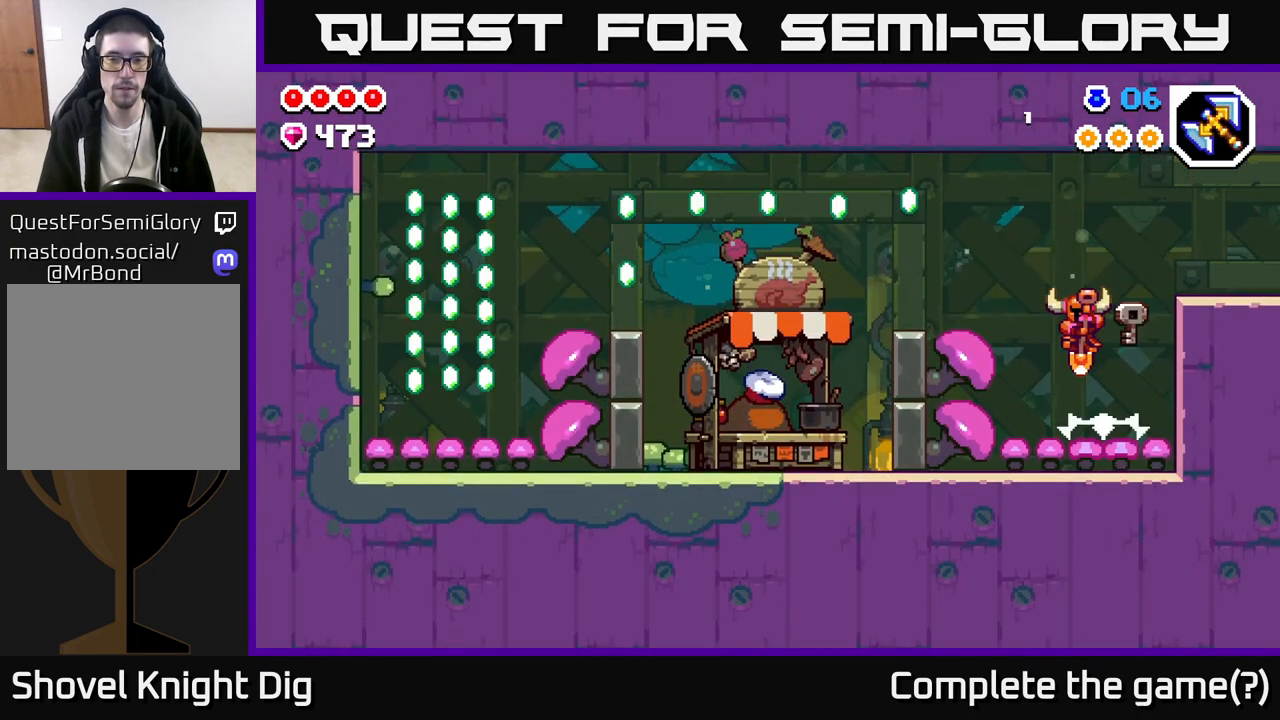
{"buttons": ["A"], "left_stick": "left", "right_stick": "center", "events": []}
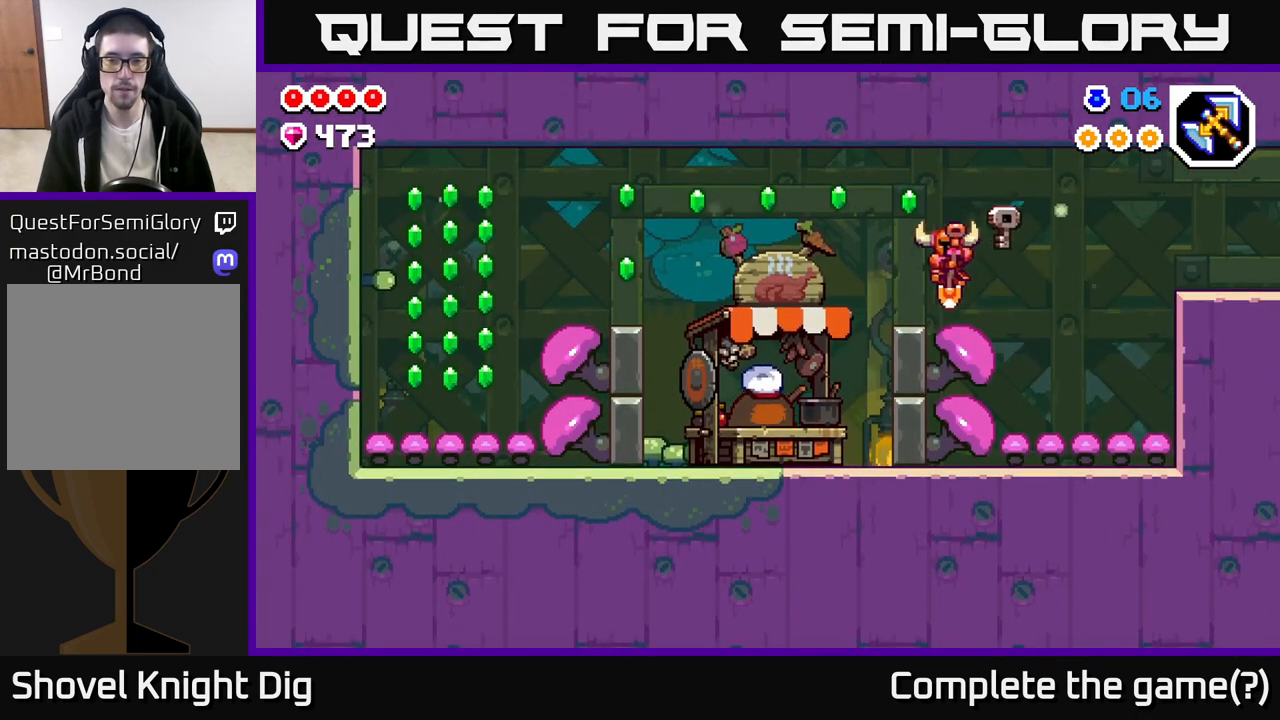
{"buttons": [], "left_stick": "left", "right_stick": "center", "events": [[300, "A", "up"], [317, "left_stick", "center"], [383, "left_stick", "right"], [500, "left_stick", "left"]]}
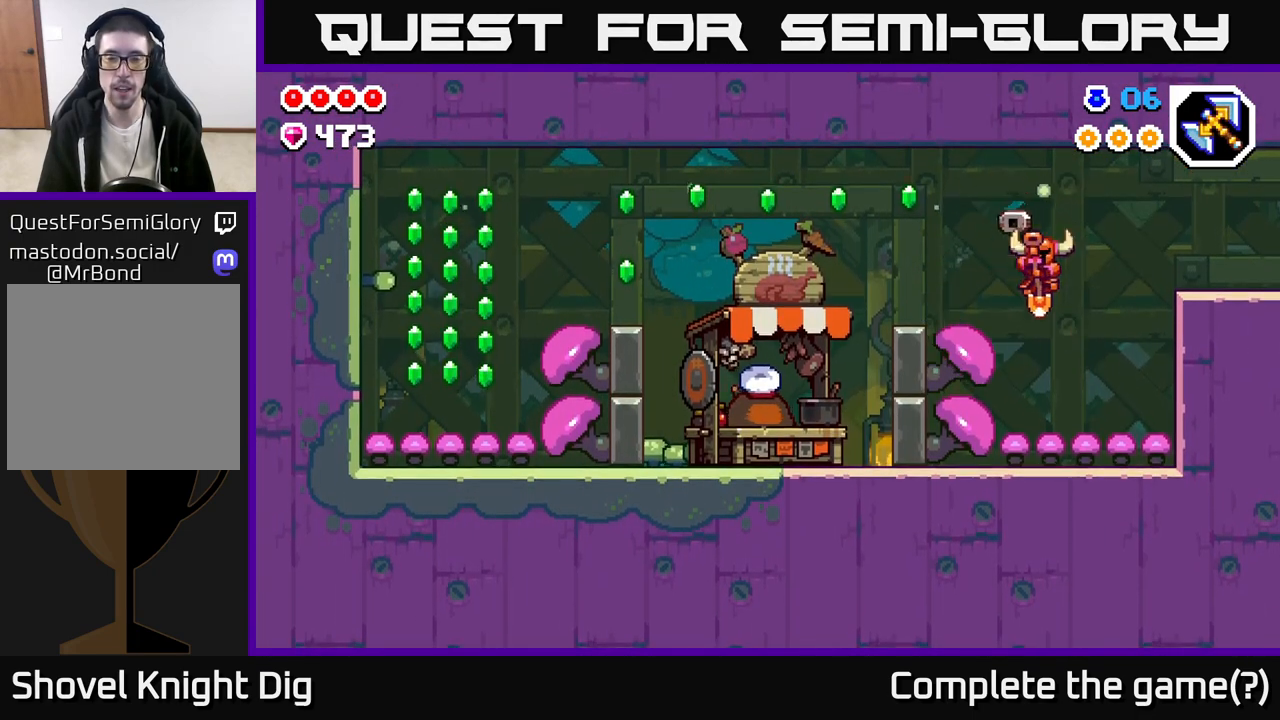
{"buttons": [], "left_stick": "center", "right_stick": "center", "events": [[67, "A", "down"], [167, "left_stick", "center"], [217, "left_stick", "right"], [317, "left_stick", "left"], [450, "A", "up"], [483, "left_stick", "center"]]}
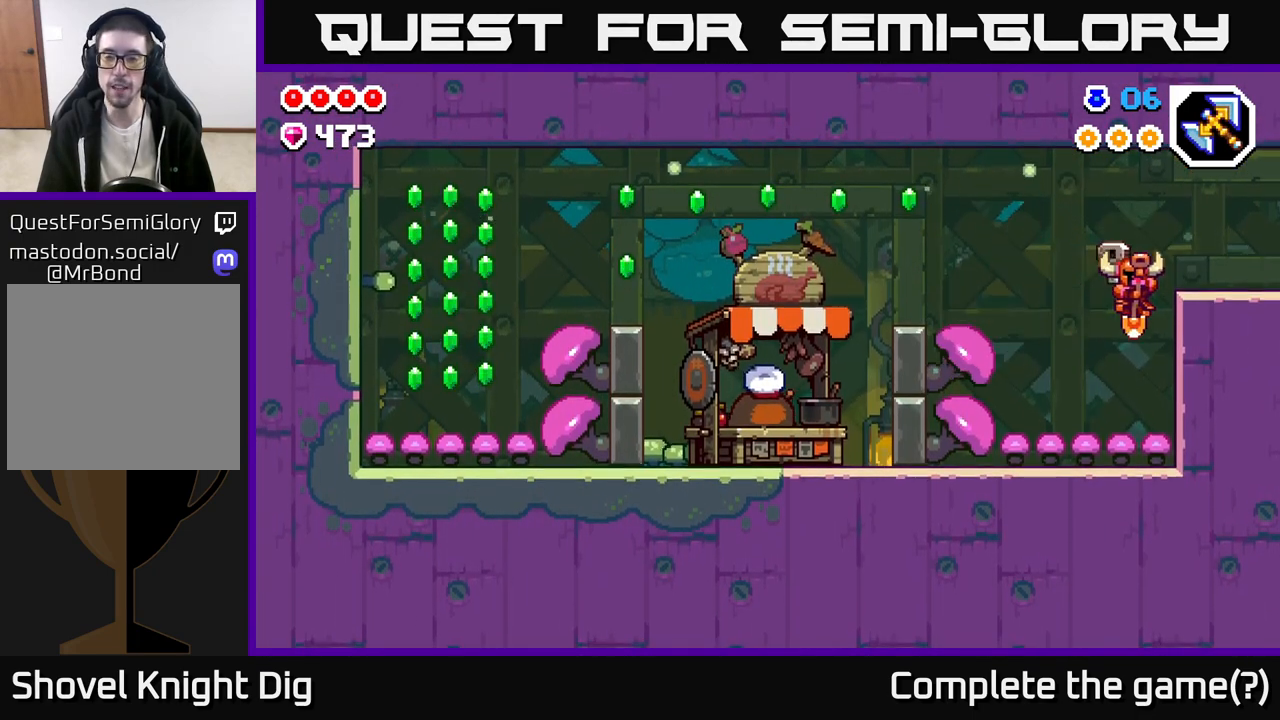
{"buttons": ["A"], "left_stick": "left", "right_stick": "center", "events": [[67, "A", "down"], [100, "left_stick", "left"]]}
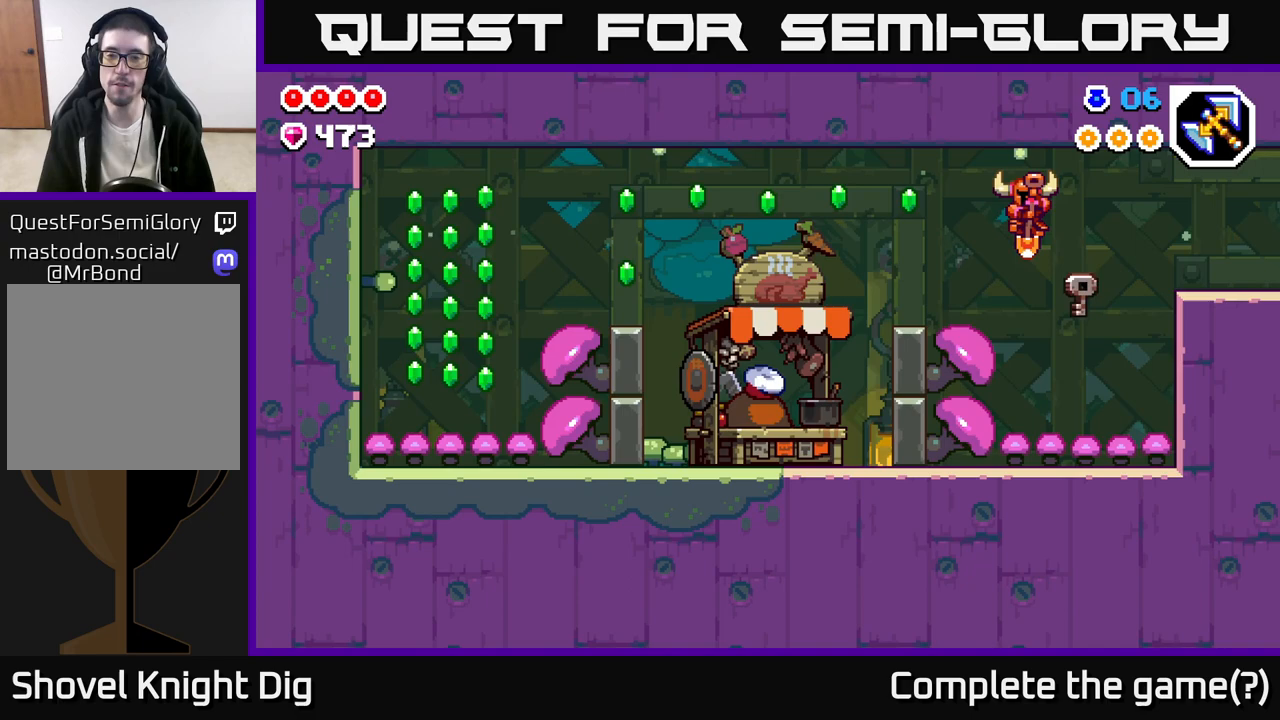
{"buttons": [], "left_stick": "up-left", "right_stick": "center", "events": [[167, "A", "up"], [183, "left_stick", "right"], [467, "left_stick", "up-left"]]}
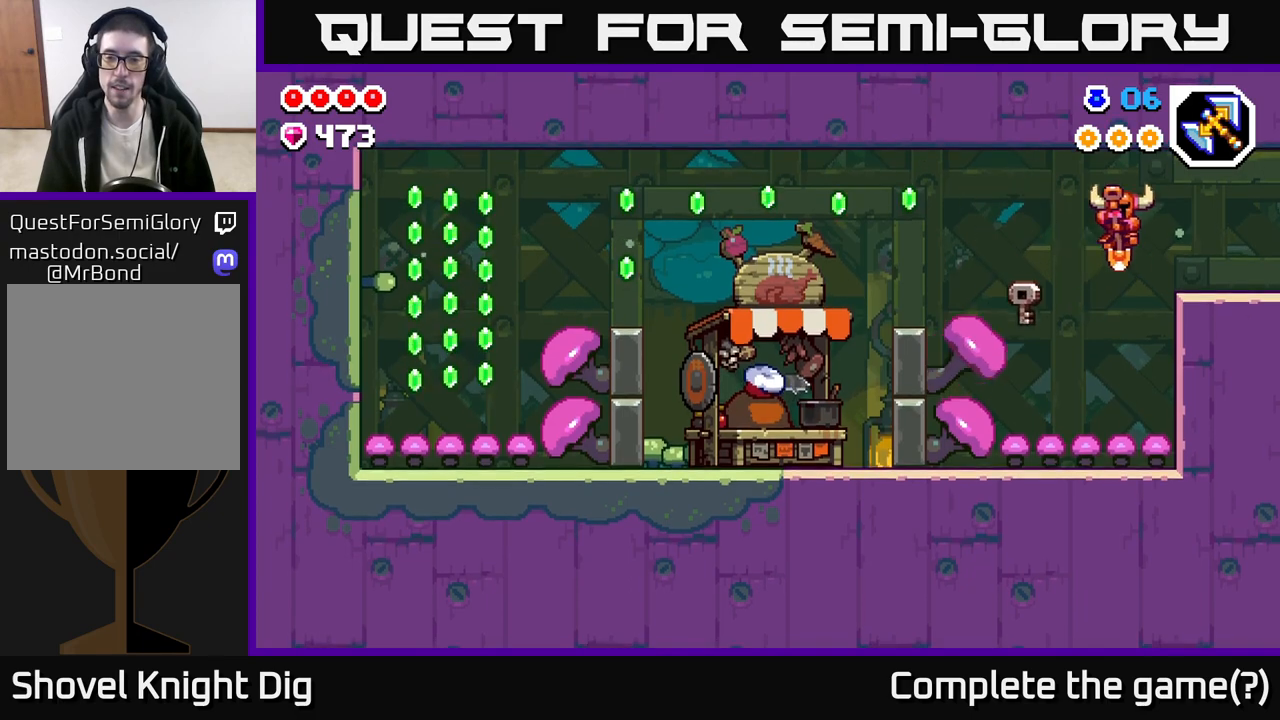
{"buttons": [], "left_stick": "center", "right_stick": "center", "events": [[33, "left_stick", "left"], [450, "left_stick", "center"]]}
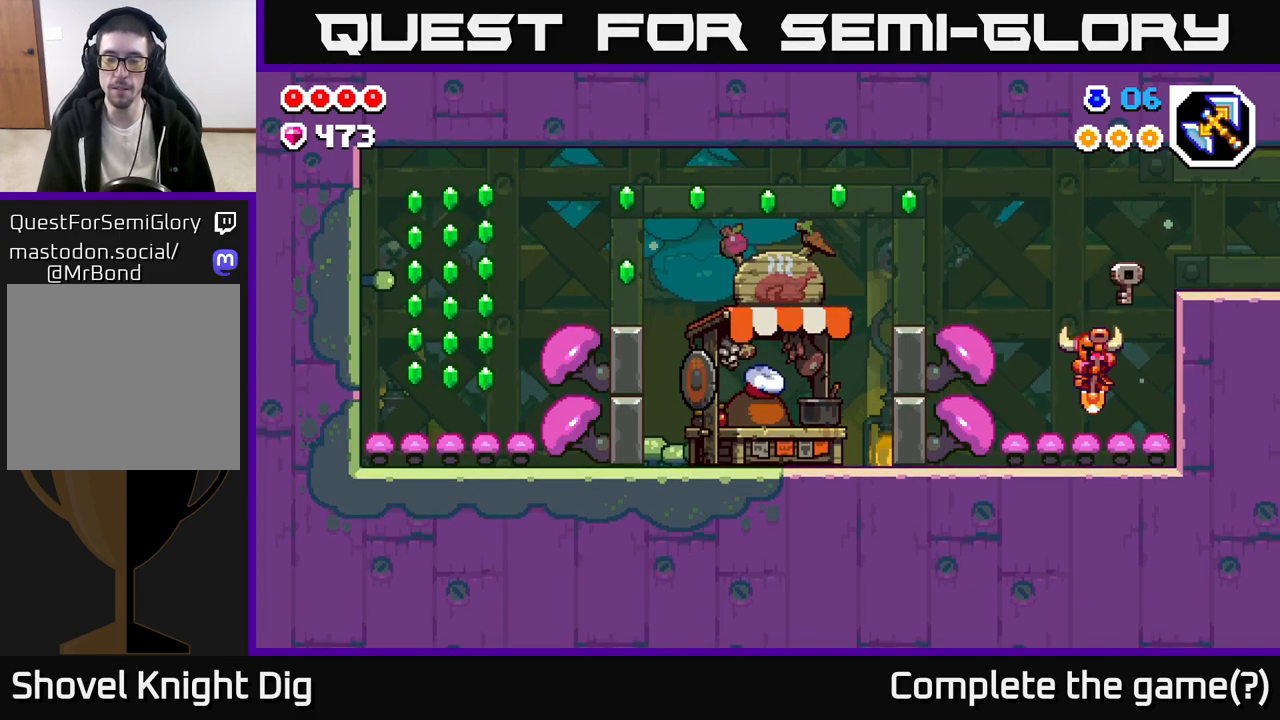
{"buttons": [], "left_stick": "center", "right_stick": "center", "events": [[100, "left_stick", "left"], [133, "A", "down"], [350, "A", "up"], [350, "left_stick", "right"], [450, "left_stick", "center"]]}
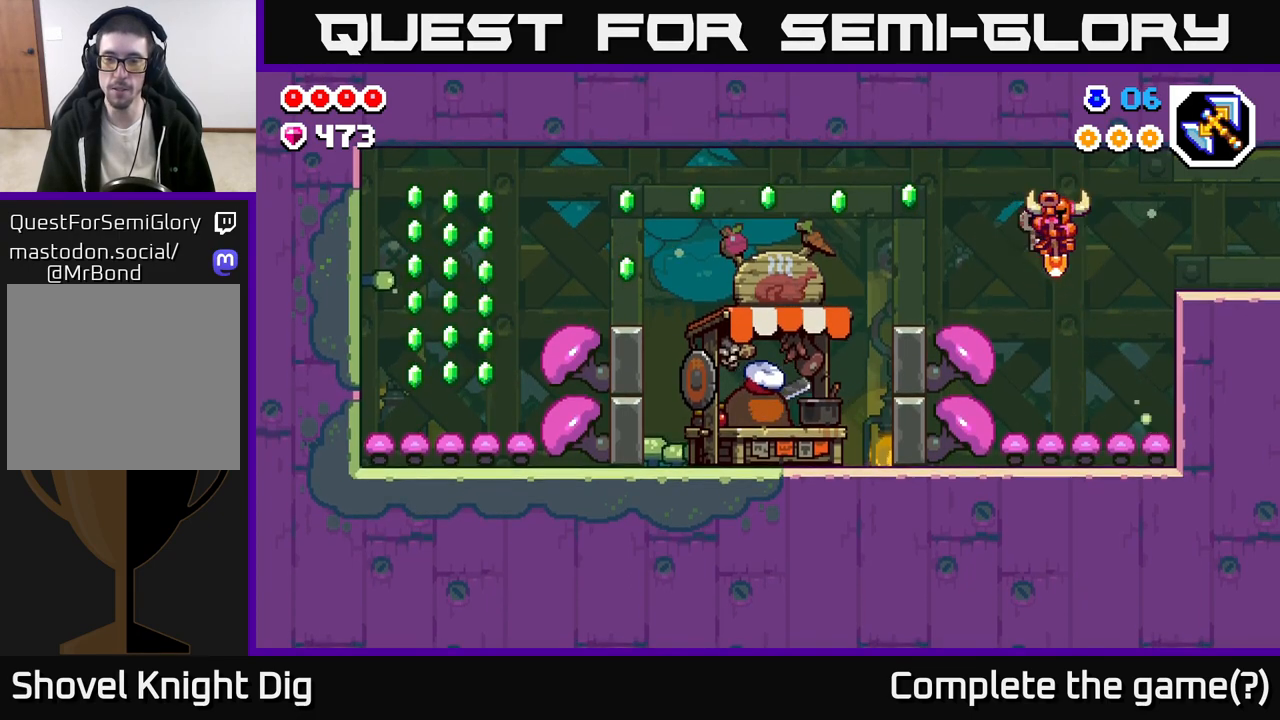
{"buttons": ["A"], "left_stick": "left", "right_stick": "center", "events": [[200, "A", "down"], [267, "left_stick", "left"]]}
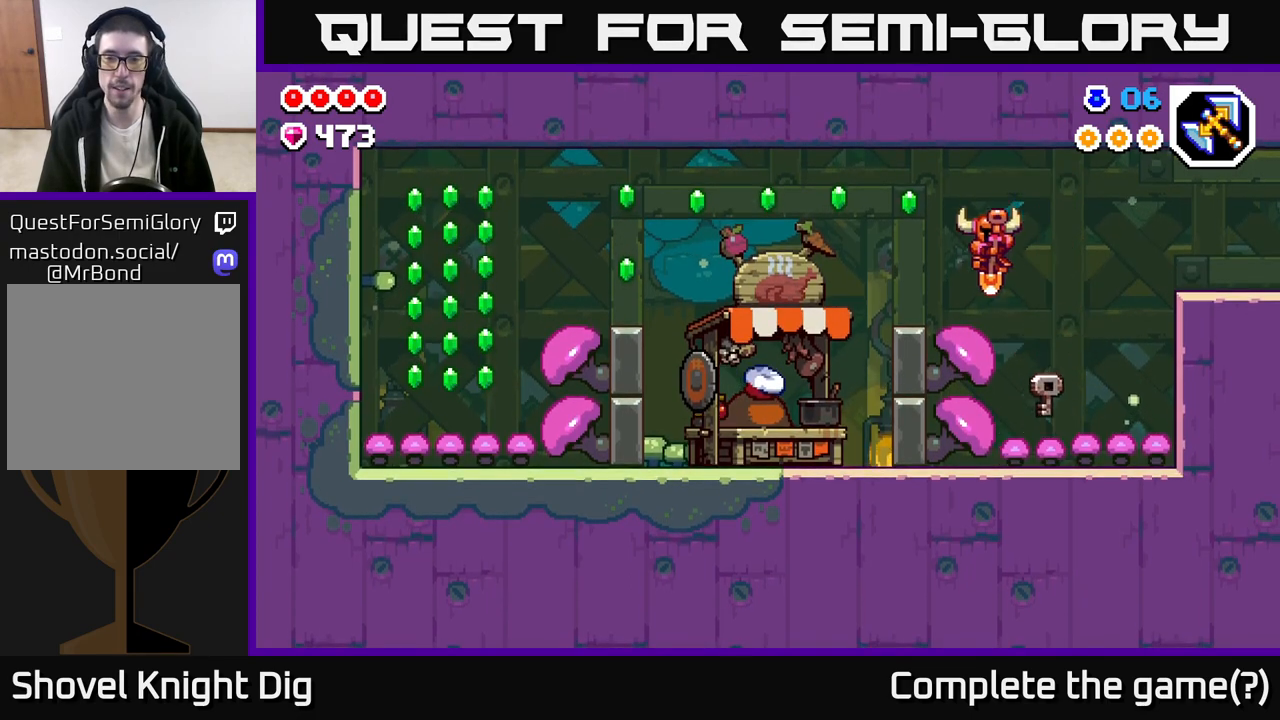
{"buttons": ["A"], "left_stick": "left", "right_stick": "center", "events": [[200, "A", "up"], [467, "A", "down"]]}
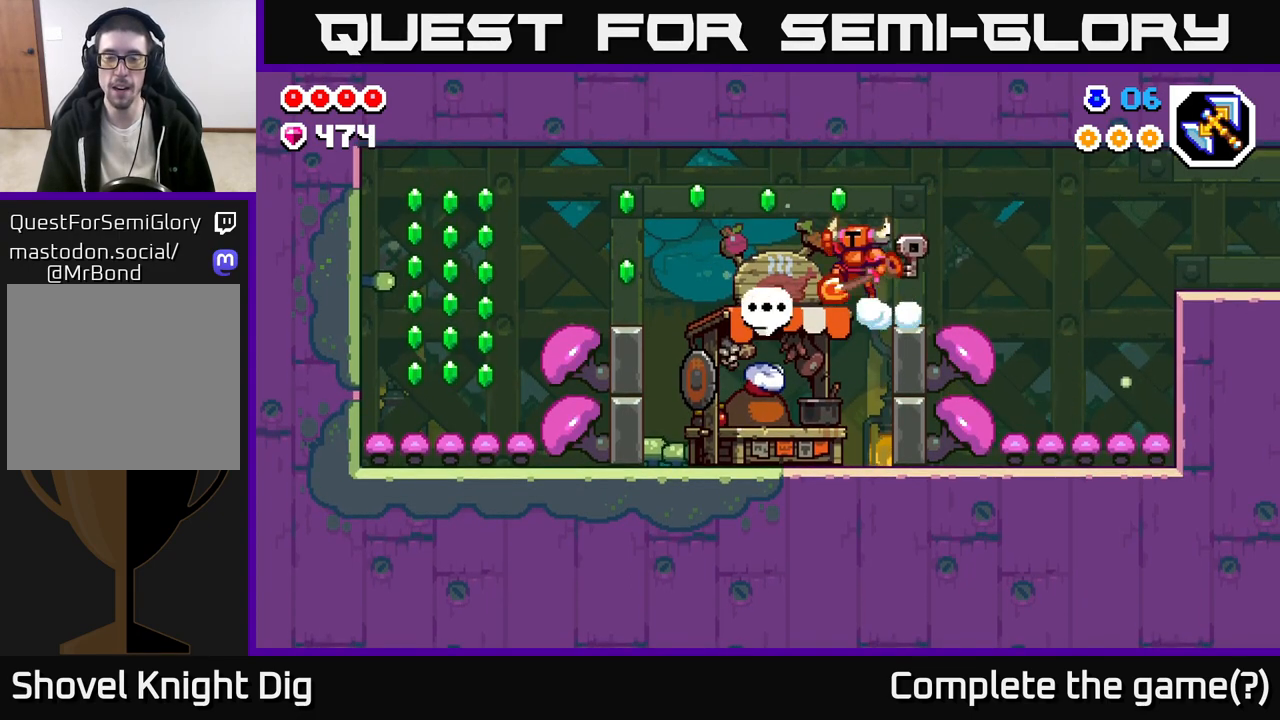
{"buttons": [], "left_stick": "left", "right_stick": "center", "events": [[283, "A", "up"]]}
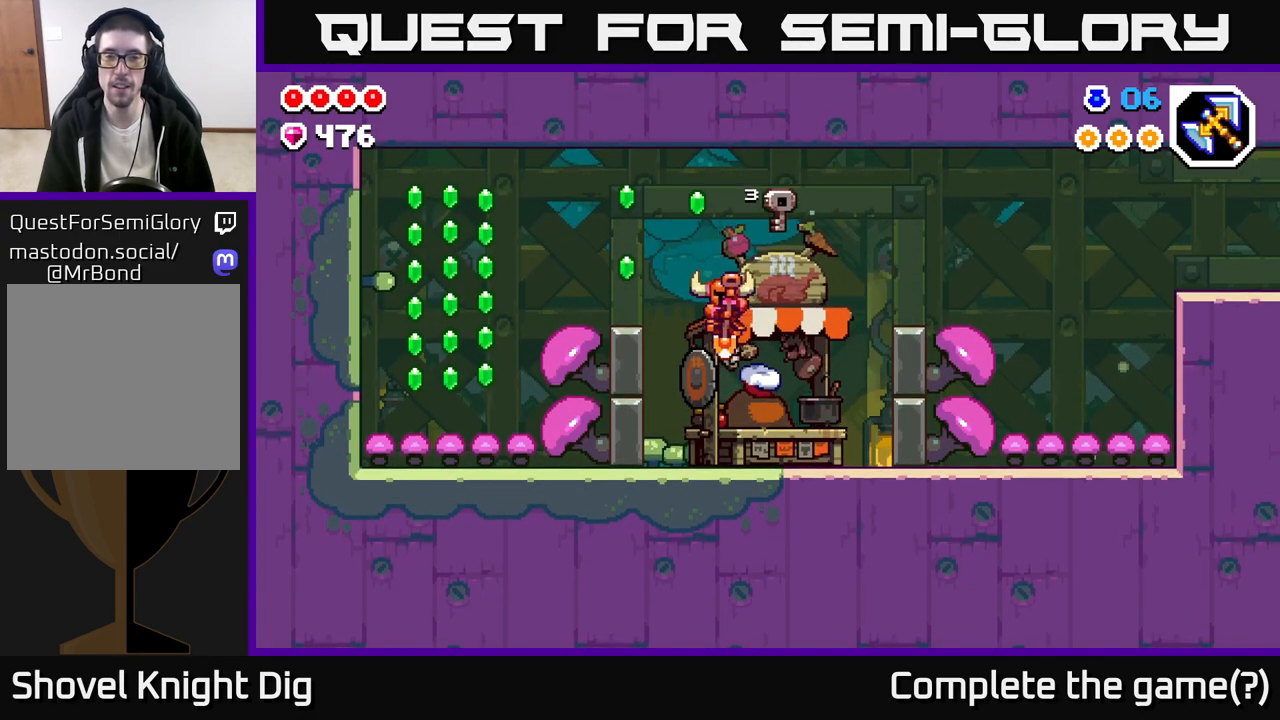
{"buttons": ["A"], "left_stick": "left", "right_stick": "center", "events": [[167, "left_stick", "center"], [267, "A", "down"], [350, "left_stick", "left"]]}
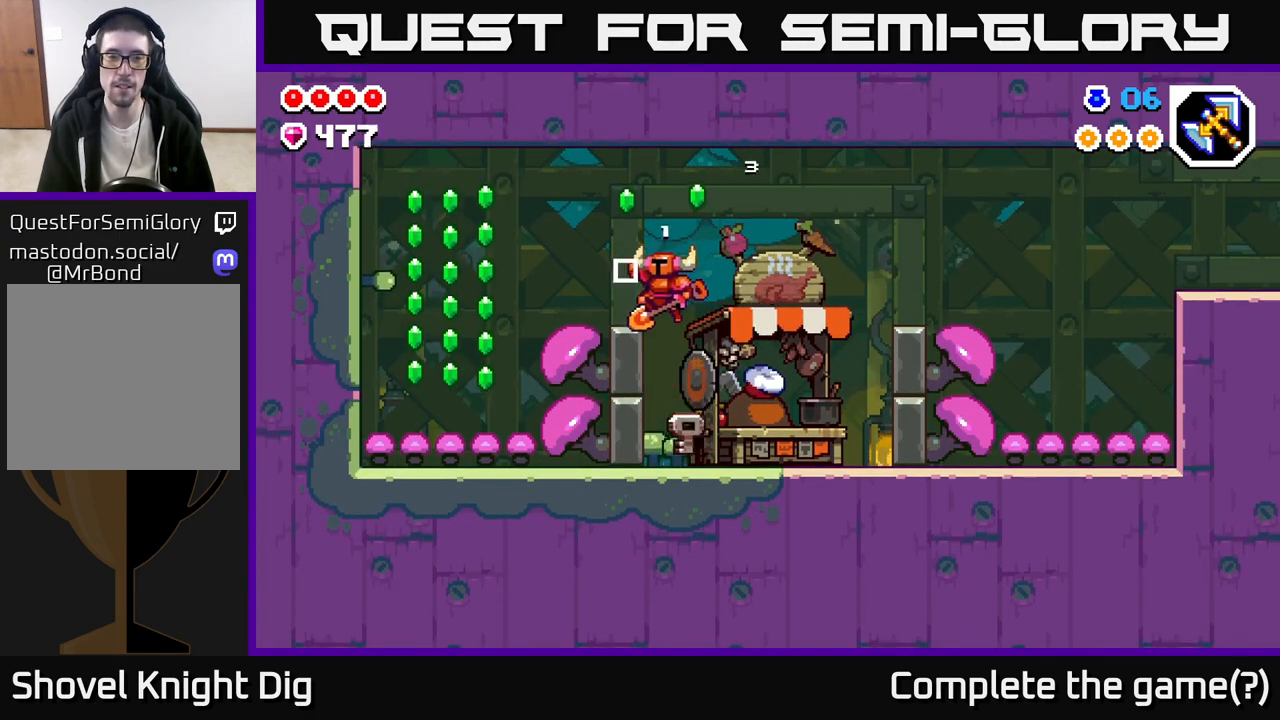
{"buttons": ["A"], "left_stick": "right", "right_stick": "center", "events": [[67, "A", "up"], [200, "left_stick", "center"], [300, "left_stick", "right"], [333, "A", "down"]]}
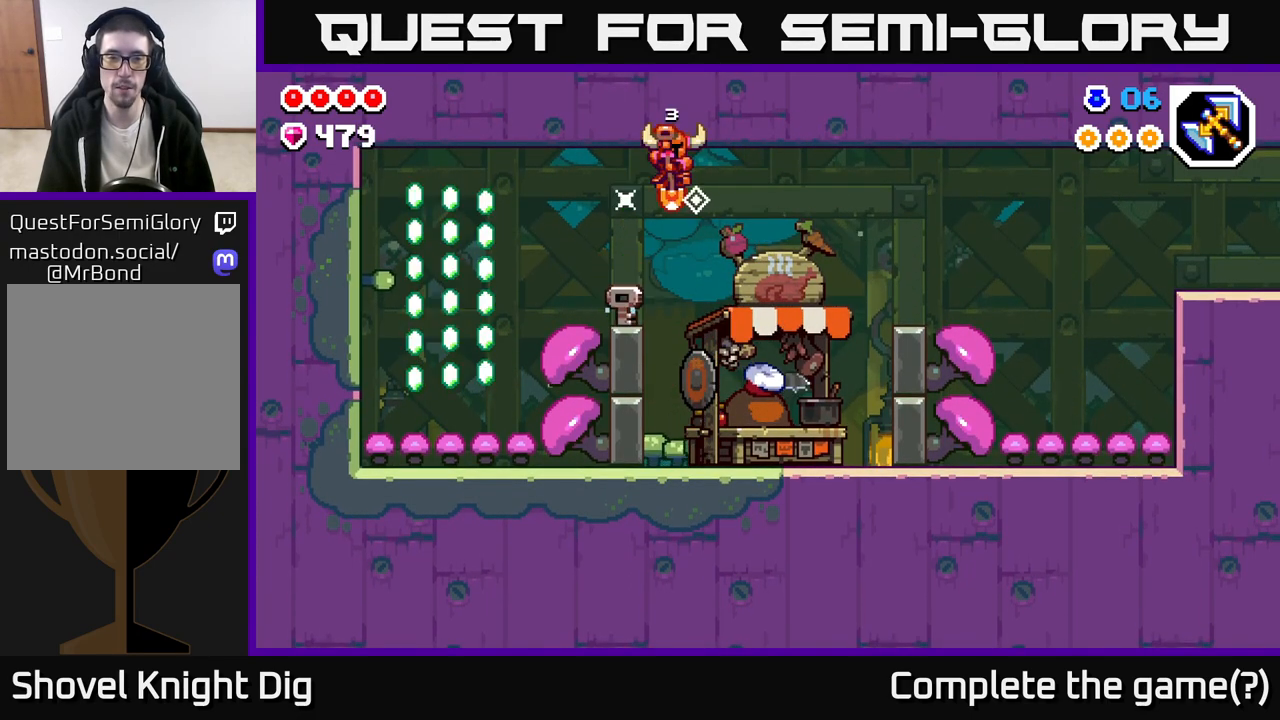
{"buttons": ["A"], "left_stick": "left", "right_stick": "center", "events": [[17, "A", "up"], [83, "left_stick", "left"], [300, "left_stick", "center"], [367, "left_stick", "left"], [467, "A", "down"]]}
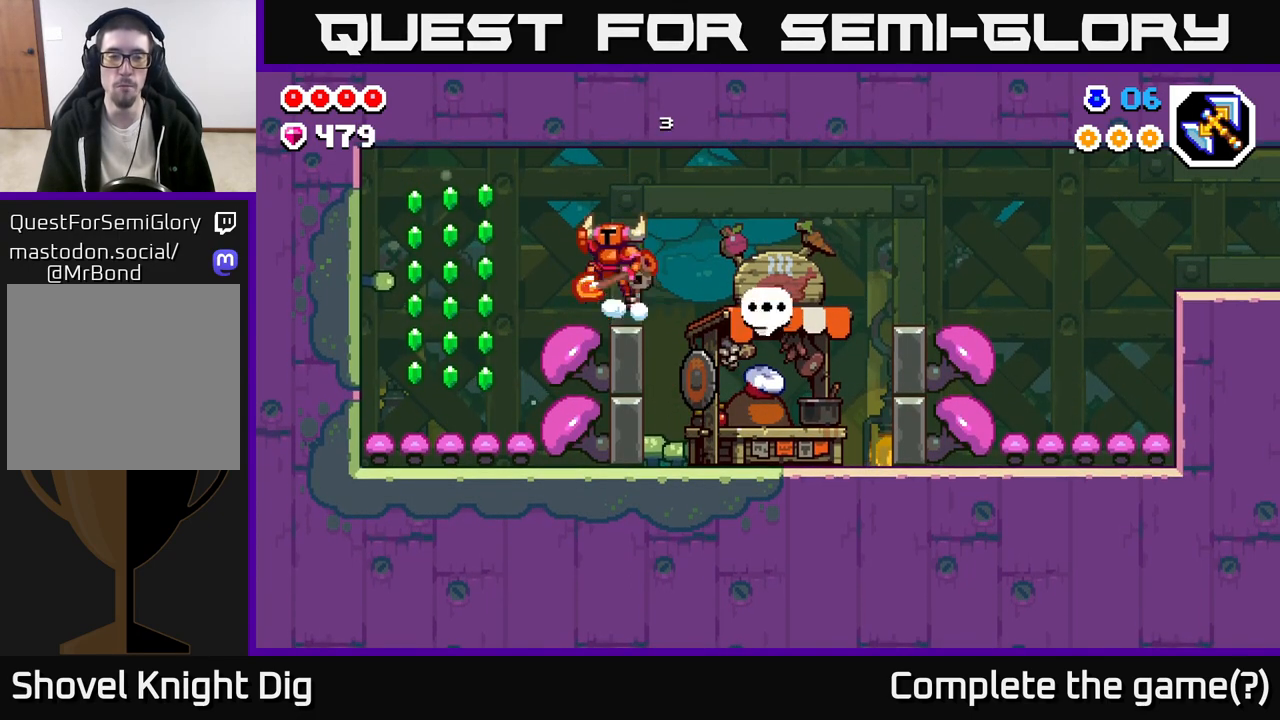
{"buttons": [], "left_stick": "left", "right_stick": "center", "events": [[217, "A", "up"]]}
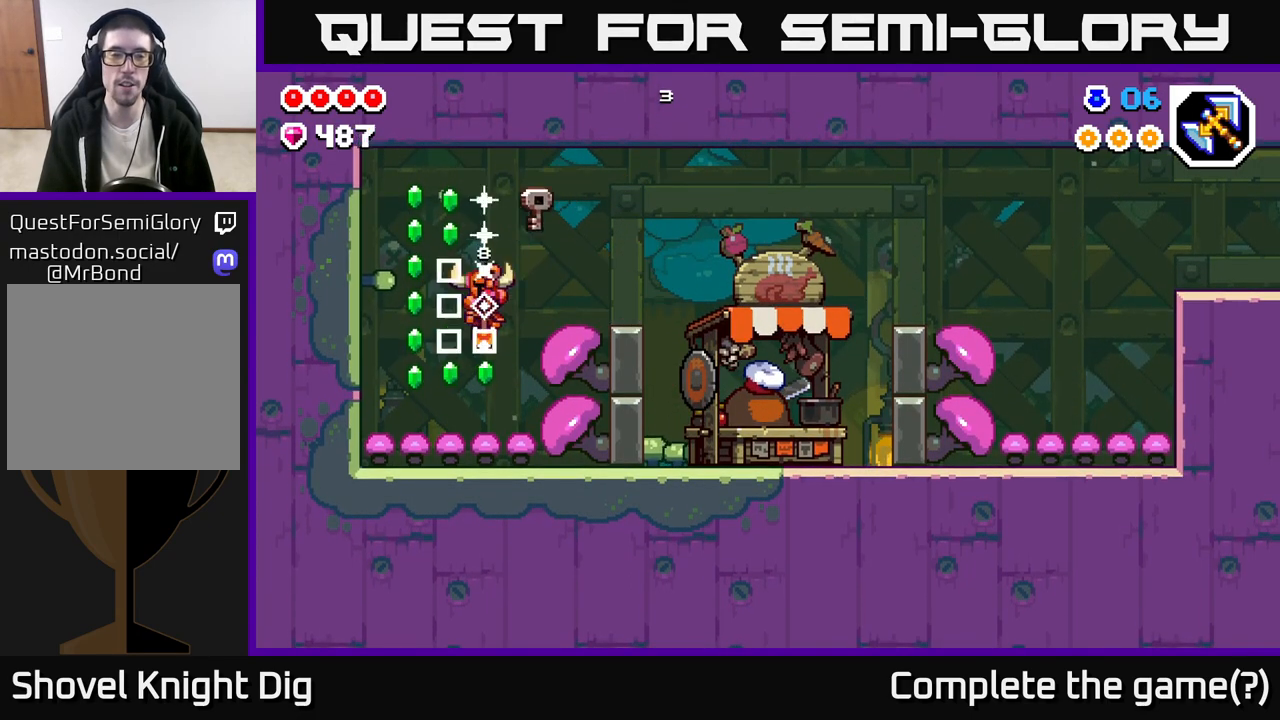
{"buttons": ["A"], "left_stick": "left", "right_stick": "center", "events": [[117, "A", "down"], [300, "left_stick", "right"], [483, "left_stick", "left"]]}
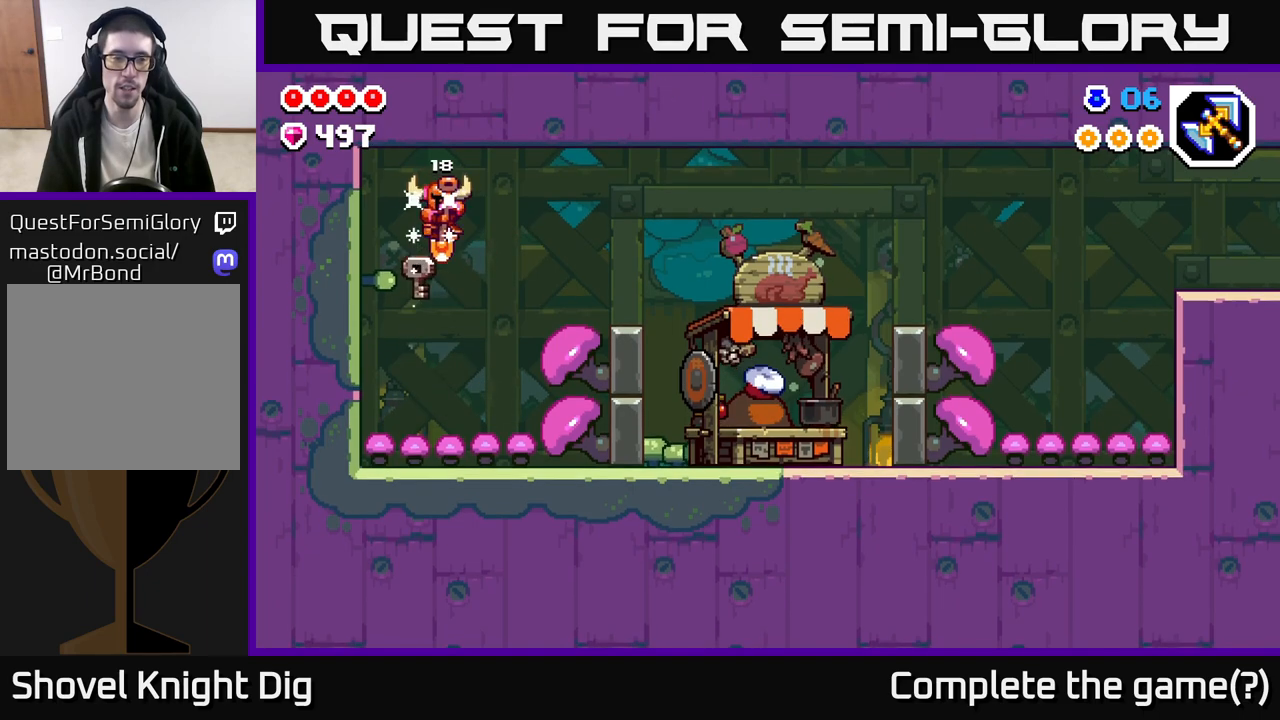
{"buttons": [], "left_stick": "right", "right_stick": "center", "events": [[83, "A", "up"], [167, "left_stick", "center"], [350, "left_stick", "right"]]}
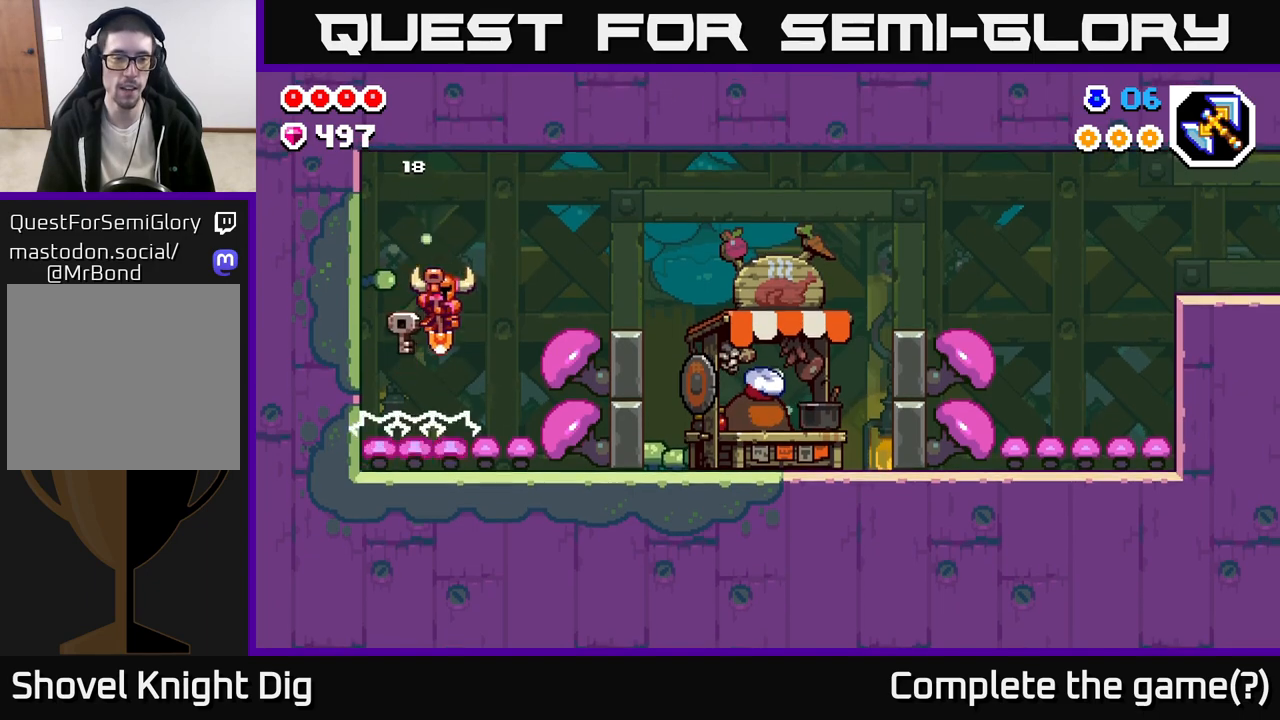
{"buttons": [], "left_stick": "center", "right_stick": "center", "events": [[183, "left_stick", "center"]]}
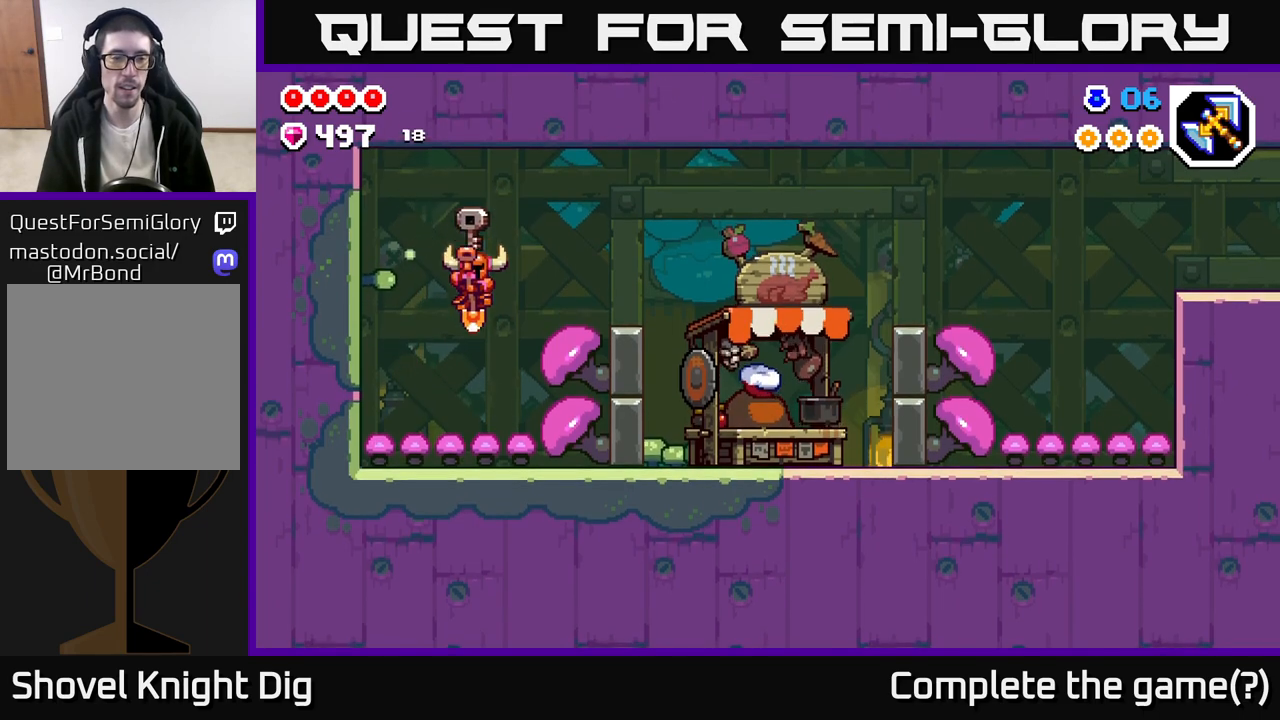
{"buttons": ["A"], "left_stick": "right", "right_stick": "center", "events": [[133, "left_stick", "right"], [150, "A", "down"]]}
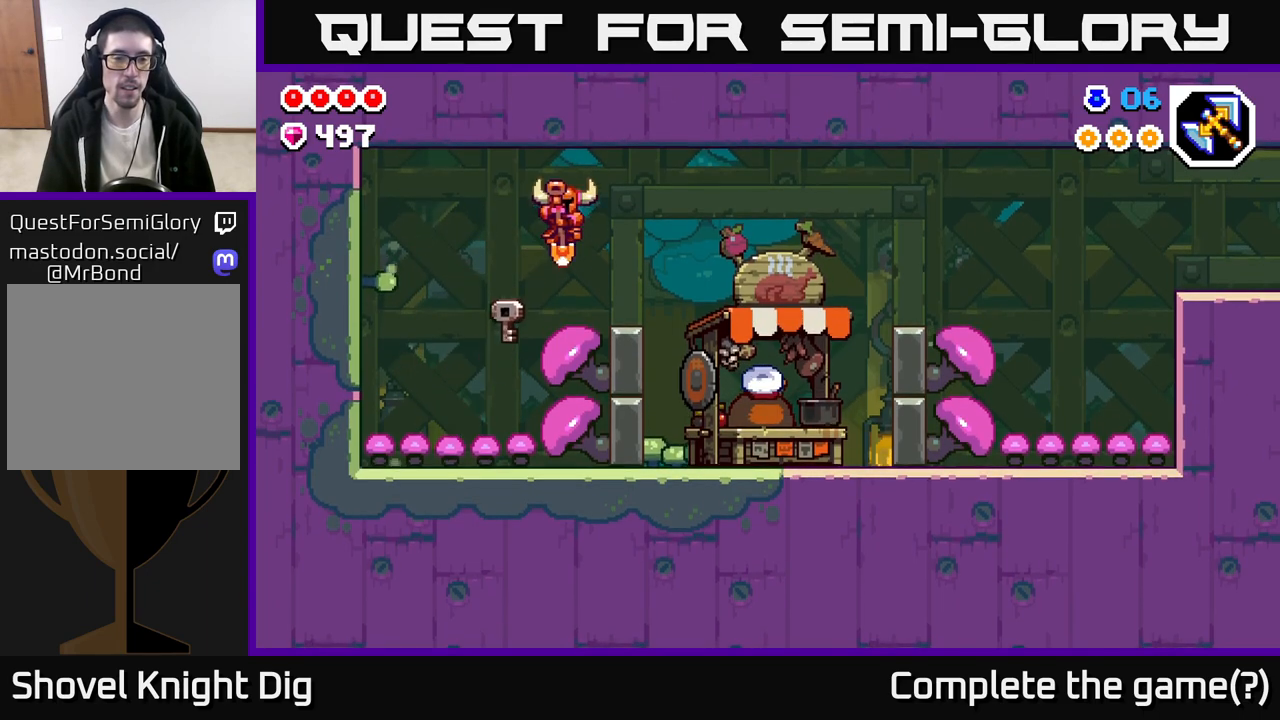
{"buttons": [], "left_stick": "right", "right_stick": "center", "events": [[200, "A", "up"]]}